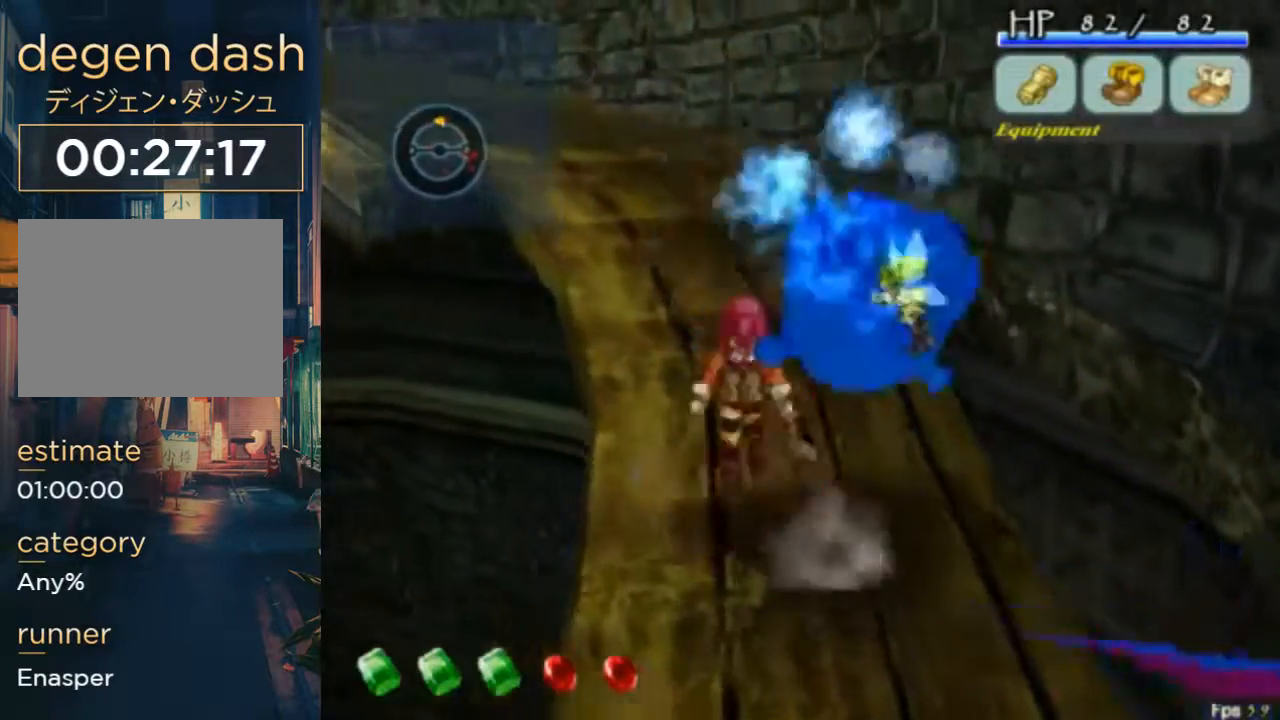
Gameplay with a controller (Xbox layout); each line is a JSON object with the inputs held at the frame after it. "button_events" lists button changes between this image and that frame as [ms after this image, input, new state], when the widget could be followed in between (sticks are given only as held states). Not read: DPAD_RIGHT L2 L3 R2 R3.
{"buttons": ["DPAD_UP"], "left_stick": "center", "right_stick": "center", "button_events": [[133, "A", "up"]]}
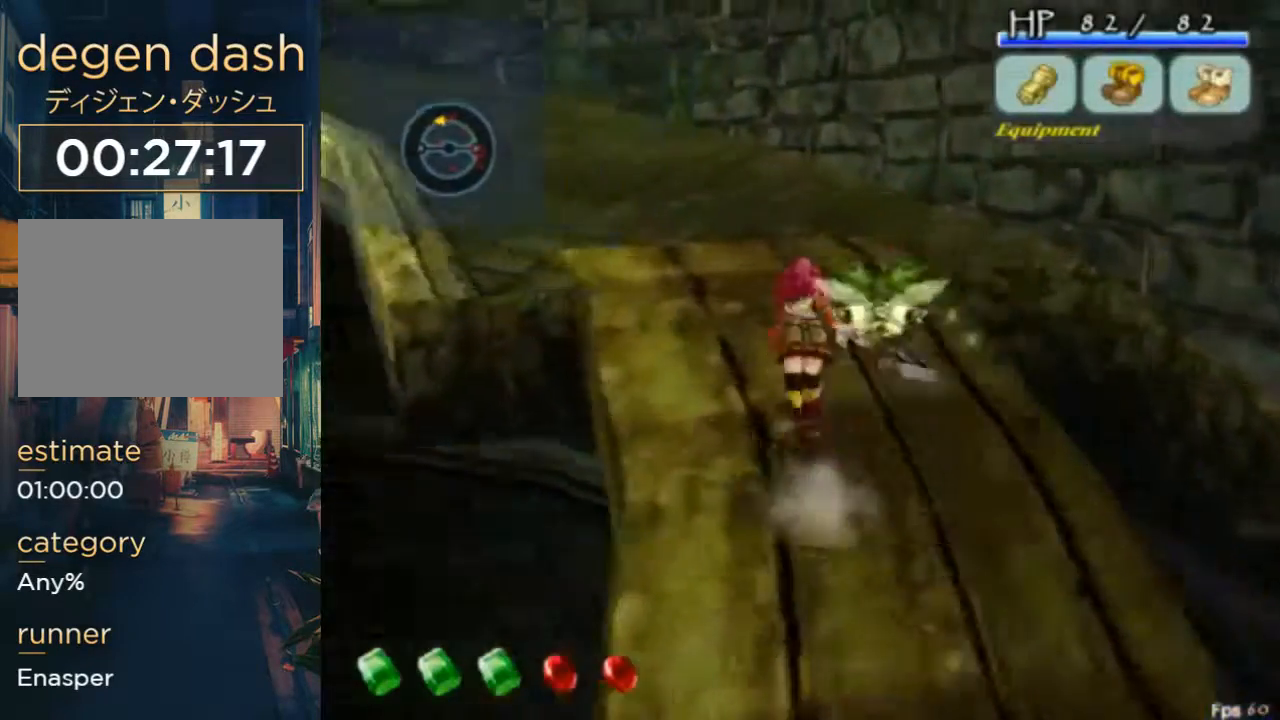
{"buttons": ["DPAD_UP"], "left_stick": "center", "right_stick": "center", "button_events": [[100, "A", "down"], [100, "B", "down"], [233, "A", "up"], [267, "B", "up"]]}
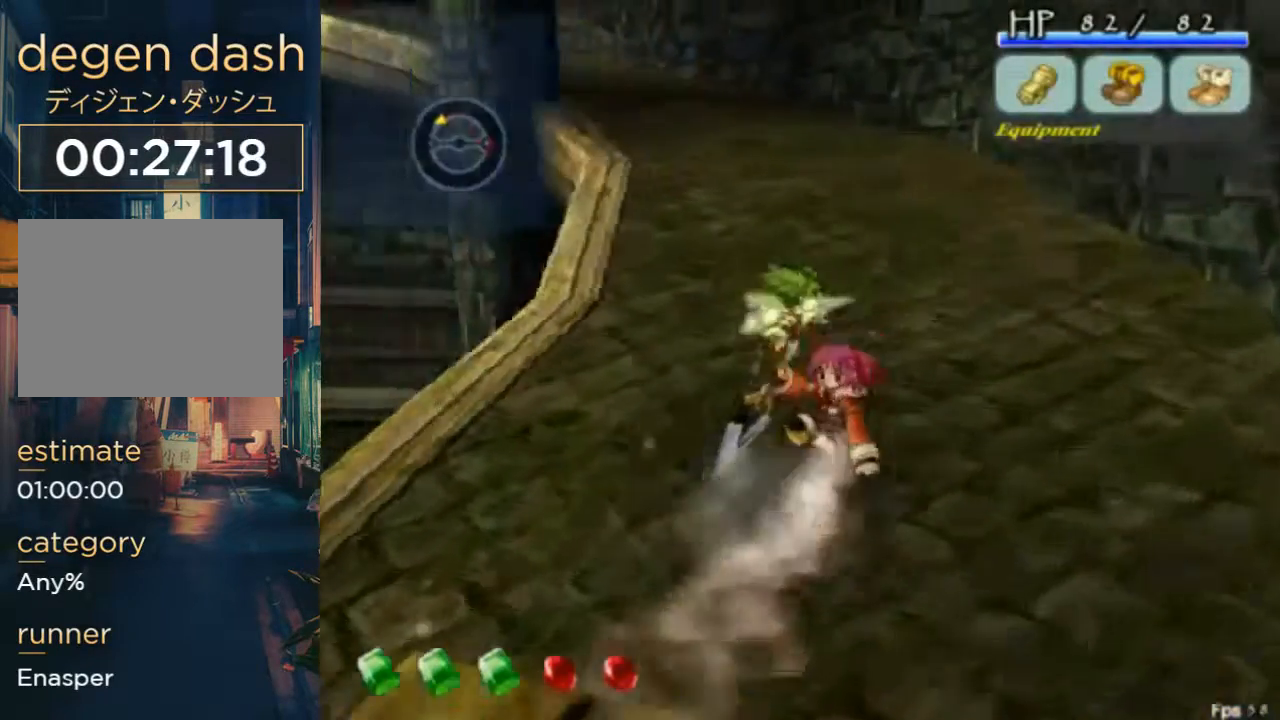
{"buttons": ["DPAD_UP"], "left_stick": "center", "right_stick": "center", "button_events": [[200, "B", "down"], [233, "A", "down"], [333, "A", "up"], [367, "B", "up"]]}
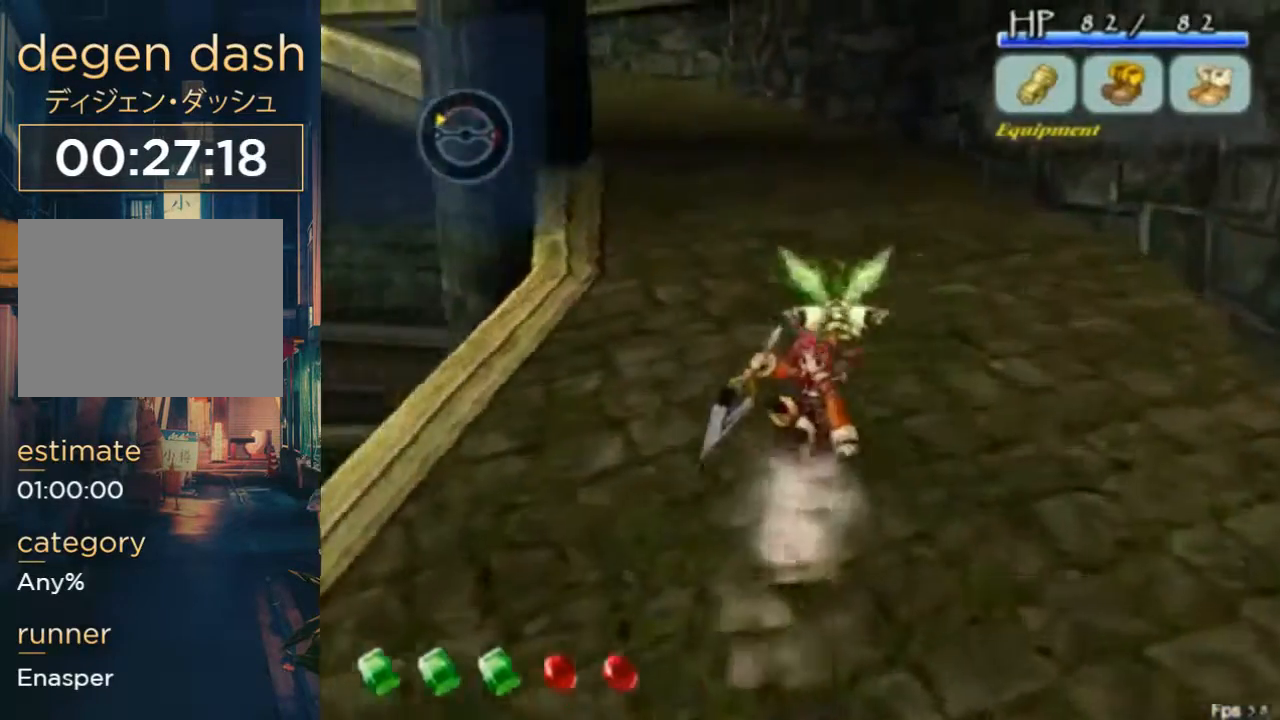
{"buttons": ["A", "B", "DPAD_UP"], "left_stick": "center", "right_stick": "center", "button_events": [[367, "A", "down"], [367, "B", "down"]]}
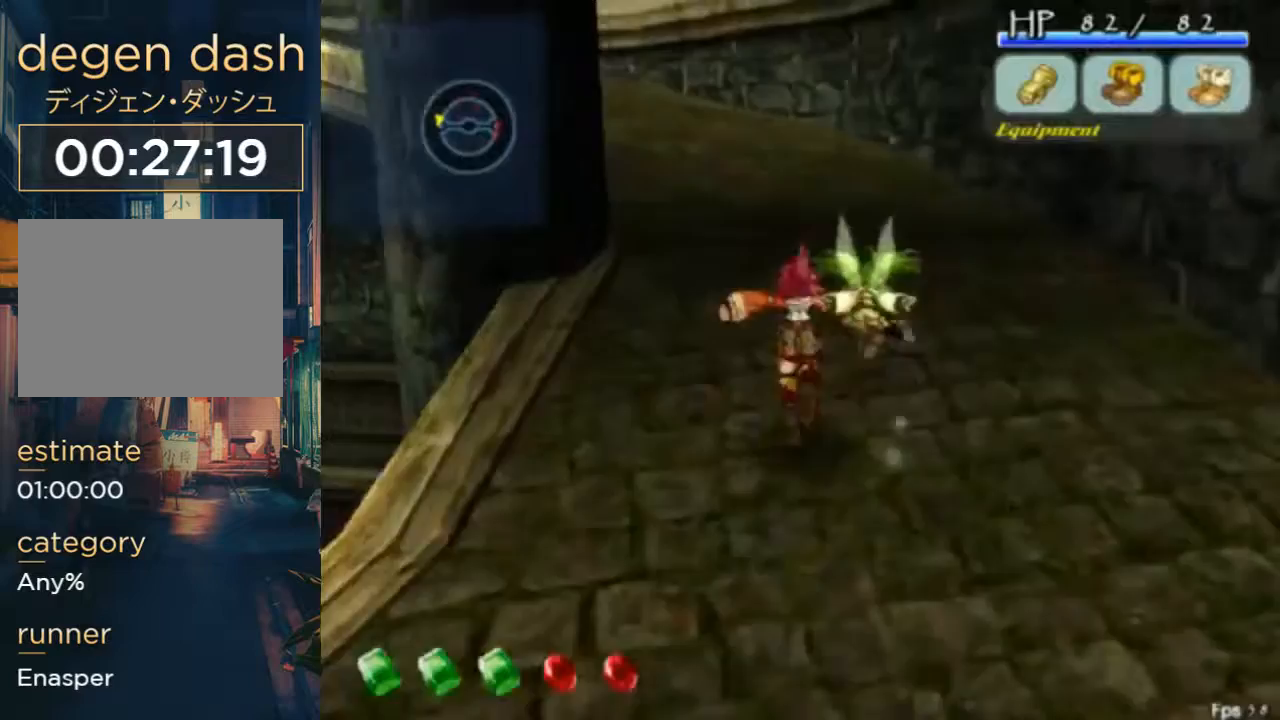
{"buttons": ["DPAD_UP"], "left_stick": "center", "right_stick": "center", "button_events": [[67, "A", "up"], [67, "B", "up"]]}
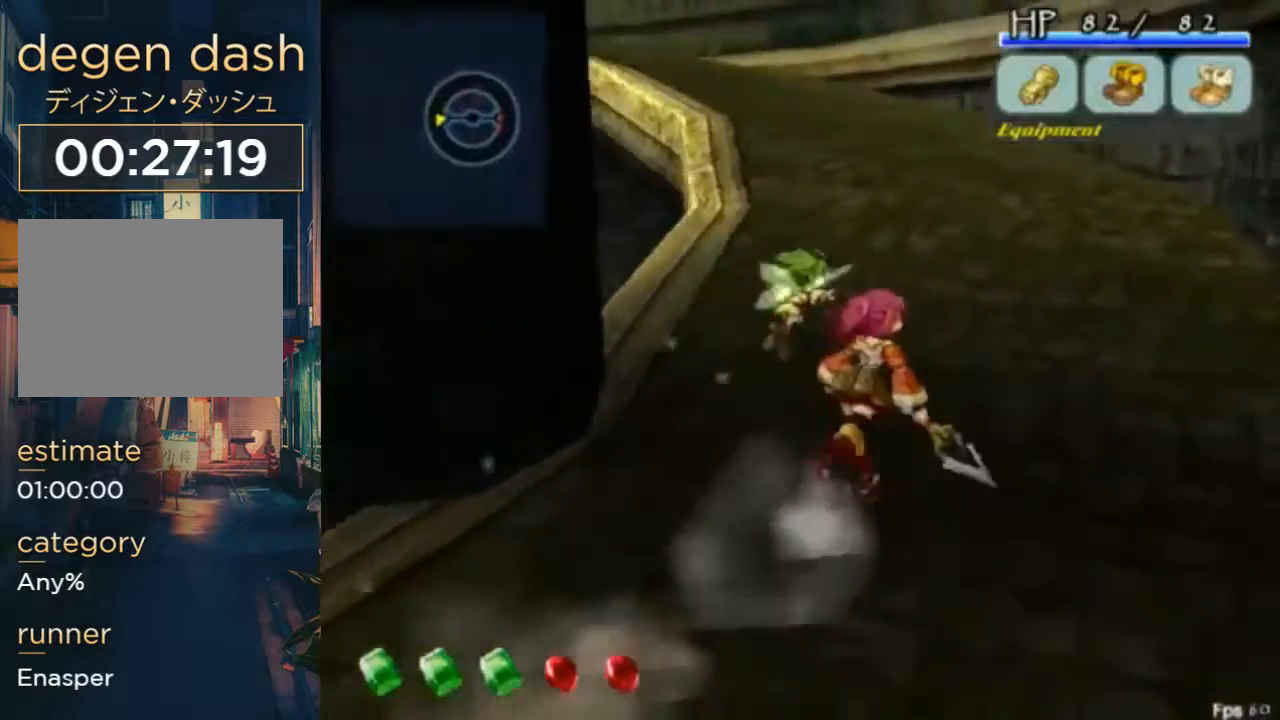
{"buttons": ["DPAD_UP"], "left_stick": "center", "right_stick": "center", "button_events": []}
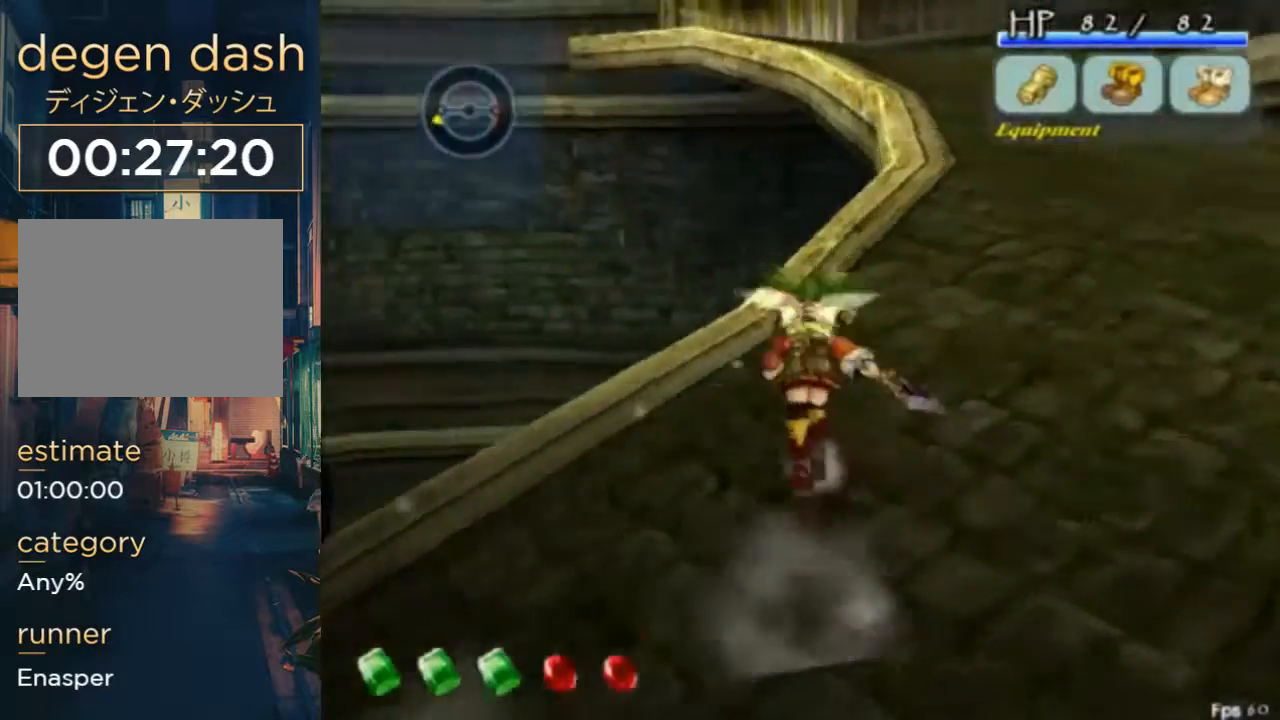
{"buttons": ["A", "B", "DPAD_UP"], "left_stick": "center", "right_stick": "center", "button_events": [[200, "A", "down"], [333, "A", "up"], [467, "A", "down"], [467, "B", "down"]]}
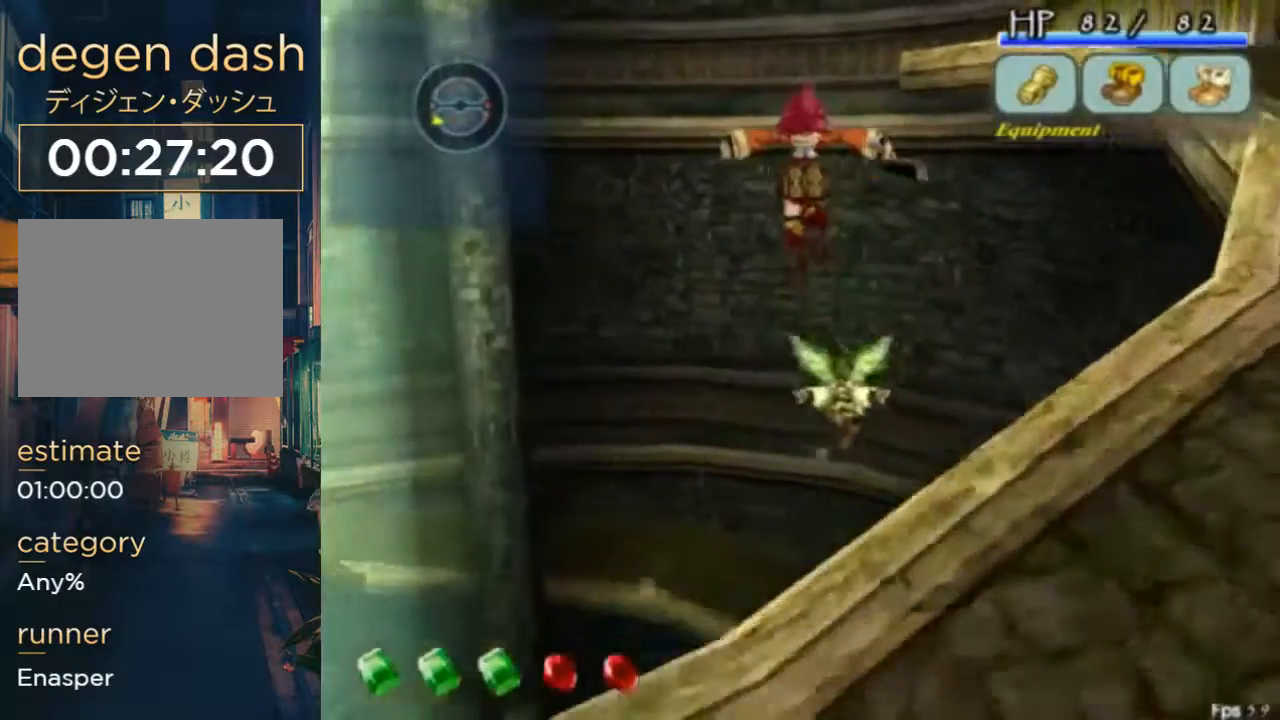
{"buttons": ["DPAD_UP"], "left_stick": "center", "right_stick": "center", "button_events": [[167, "A", "up"], [167, "B", "up"]]}
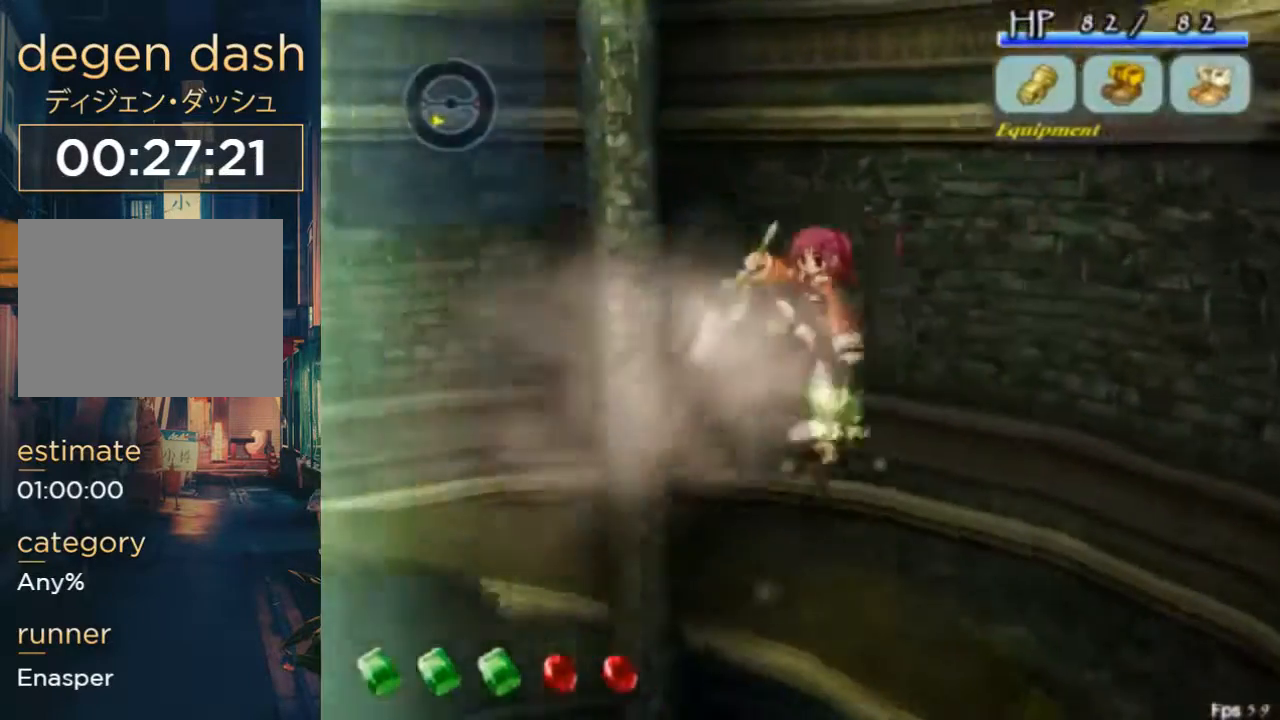
{"buttons": ["DPAD_UP"], "left_stick": "center", "right_stick": "center", "button_events": [[133, "A", "down"], [133, "B", "down"], [367, "A", "up"], [367, "B", "up"]]}
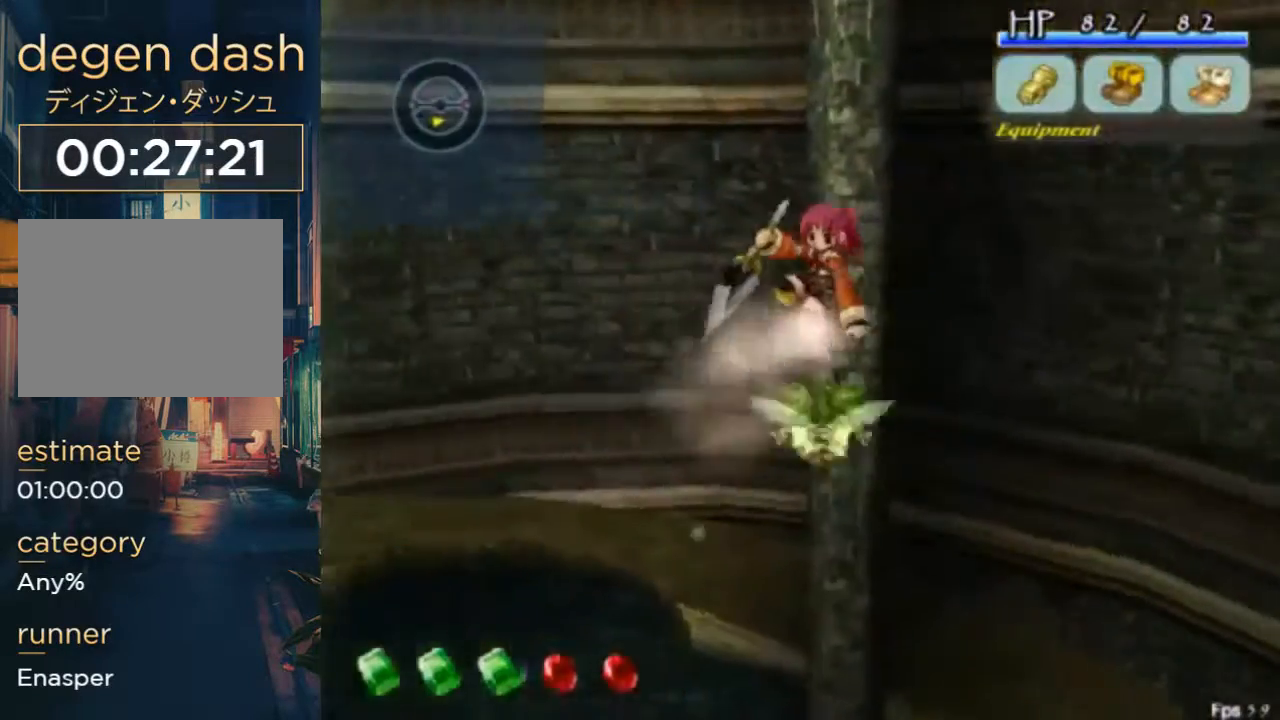
{"buttons": ["A", "B", "DPAD_UP"], "left_stick": "center", "right_stick": "center", "button_events": [[400, "A", "down"], [400, "B", "down"]]}
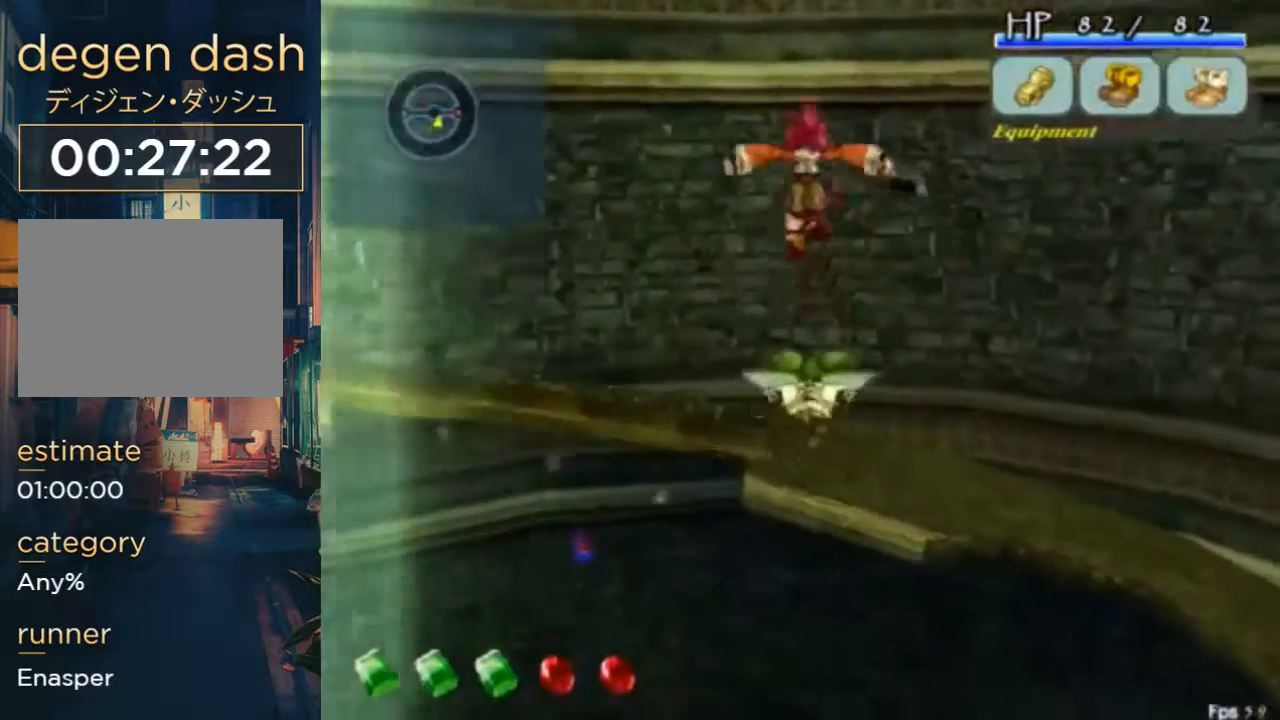
{"buttons": ["DPAD_UP"], "left_stick": "center", "right_stick": "center", "button_events": [[33, "A", "up"], [67, "B", "up"]]}
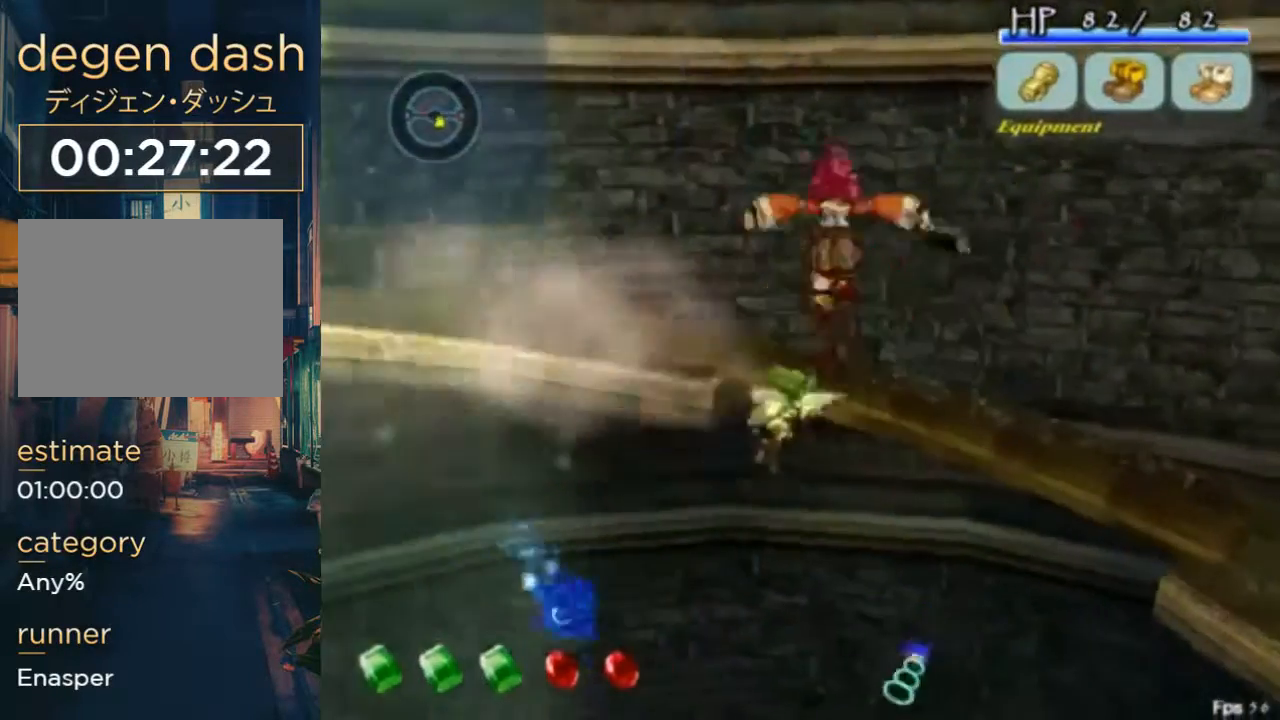
{"buttons": ["DPAD_UP"], "left_stick": "center", "right_stick": "center", "button_events": [[100, "A", "down"], [100, "B", "down"], [267, "A", "up"], [267, "B", "up"]]}
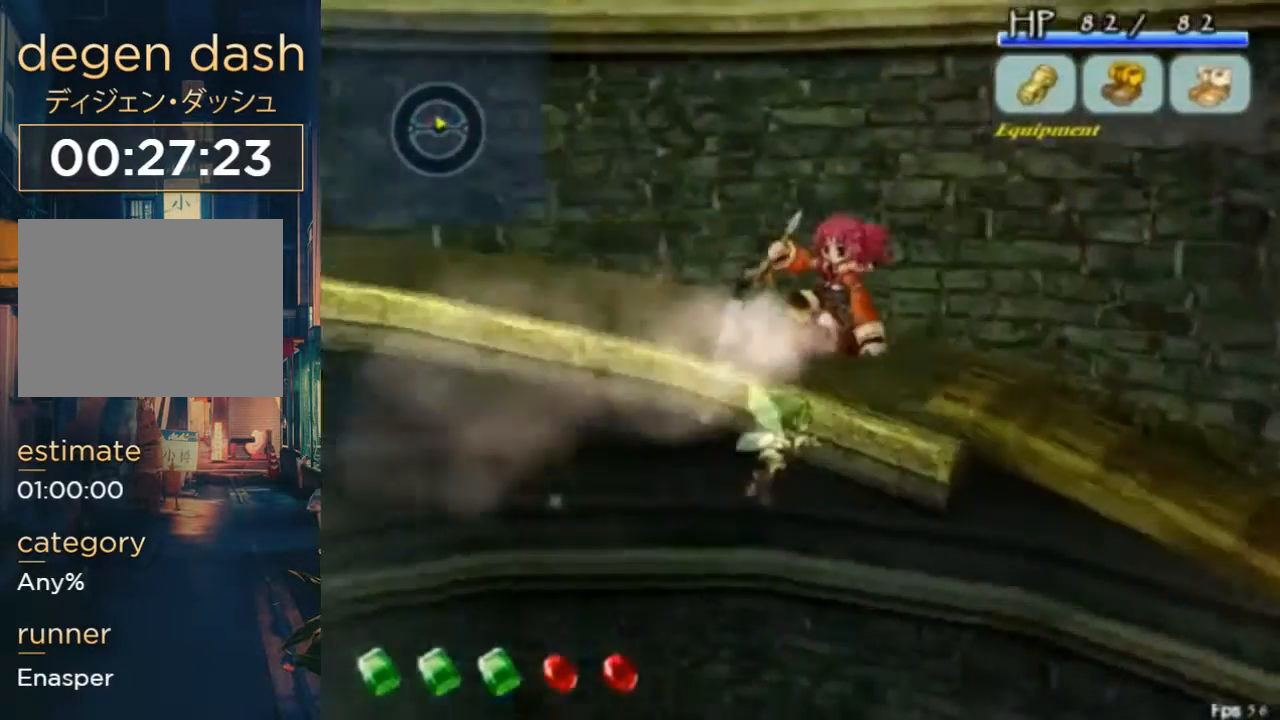
{"buttons": ["DPAD_UP"], "left_stick": "center", "right_stick": "center", "button_events": [[300, "A", "down"], [300, "B", "down"], [433, "A", "up"], [433, "B", "up"]]}
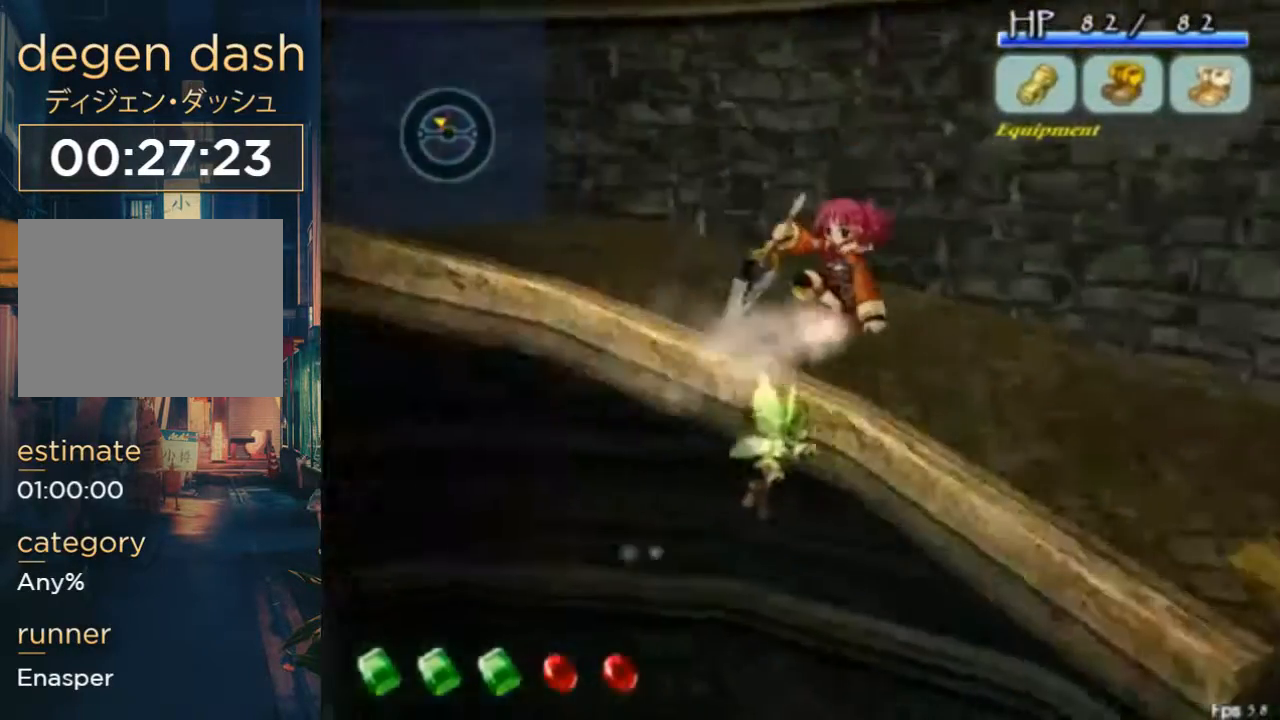
{"buttons": ["A", "B", "DPAD_UP"], "left_stick": "center", "right_stick": "center", "button_events": [[500, "A", "down"], [500, "B", "down"]]}
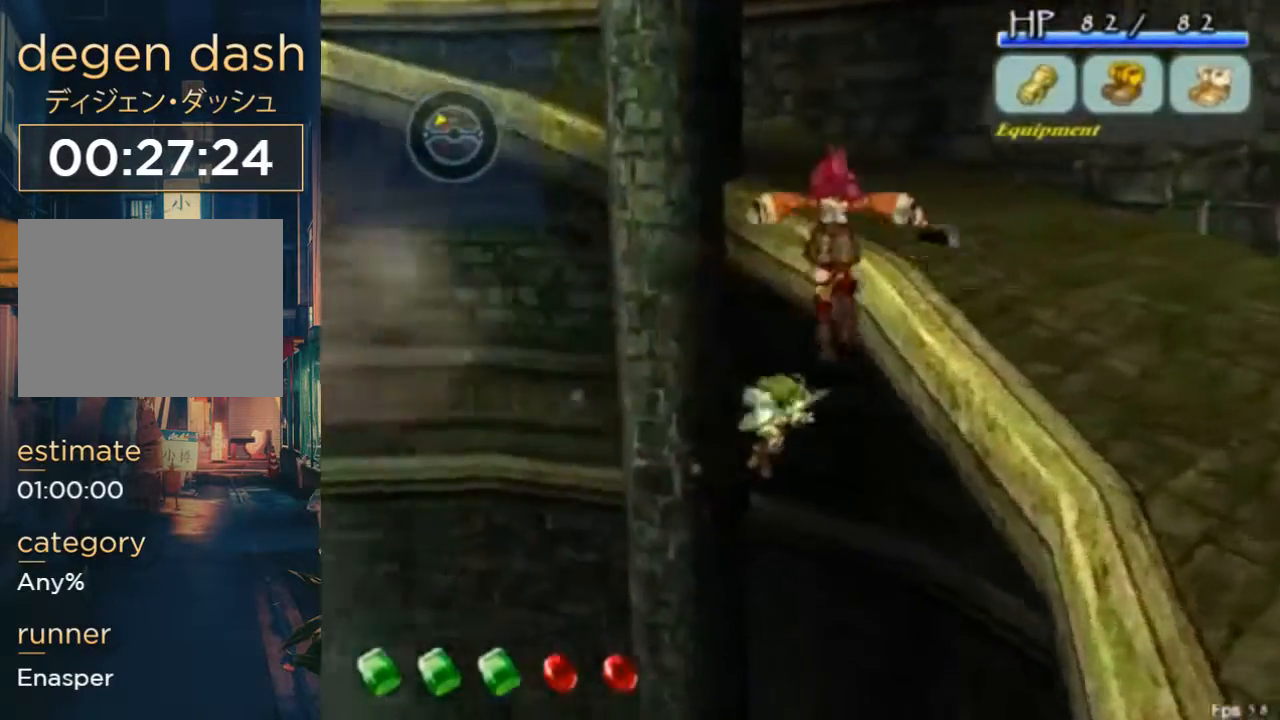
{"buttons": ["DPAD_UP"], "left_stick": "center", "right_stick": "center", "button_events": [[167, "A", "up"], [200, "B", "up"]]}
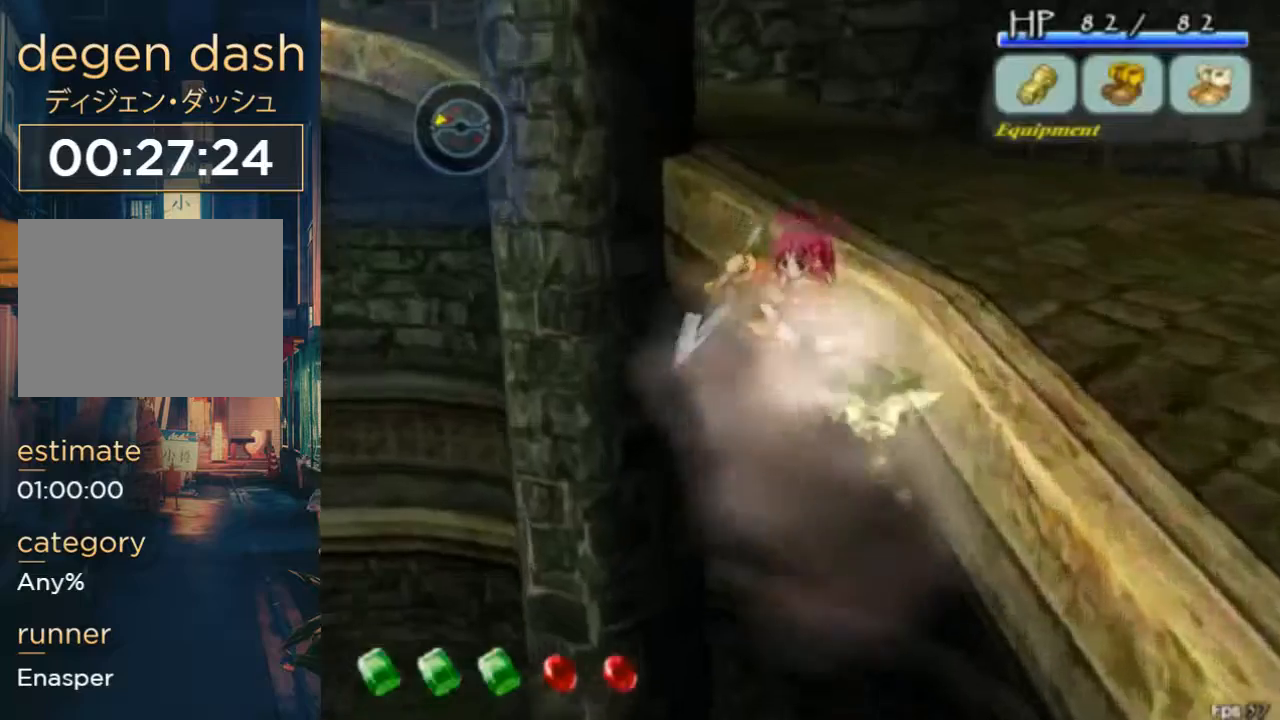
{"buttons": ["DPAD_DOWN"], "left_stick": "center", "right_stick": "center", "button_events": [[167, "A", "down"], [167, "B", "down"], [233, "DPAD_UP", "up"], [333, "A", "up"], [333, "B", "up"], [400, "DPAD_DOWN", "down"]]}
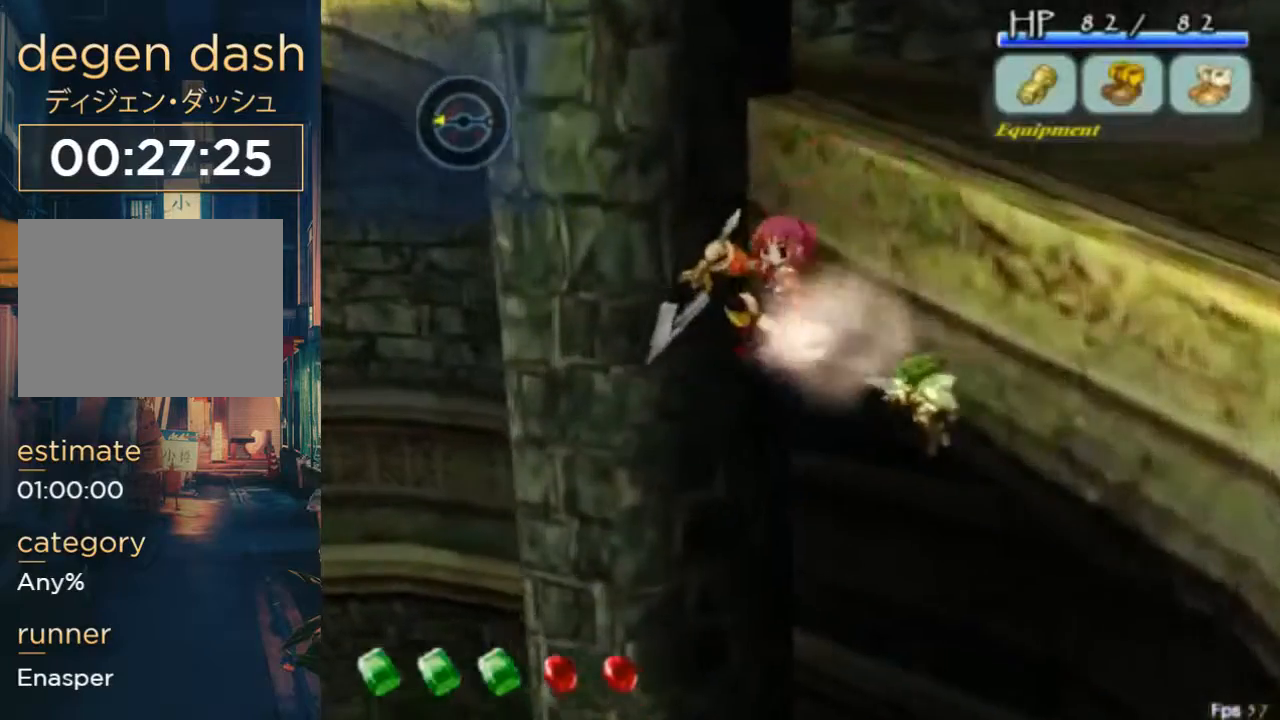
{"buttons": ["DPAD_DOWN"], "left_stick": "center", "right_stick": "center", "button_events": [[267, "A", "down"], [267, "B", "down"], [467, "A", "up"], [467, "B", "up"]]}
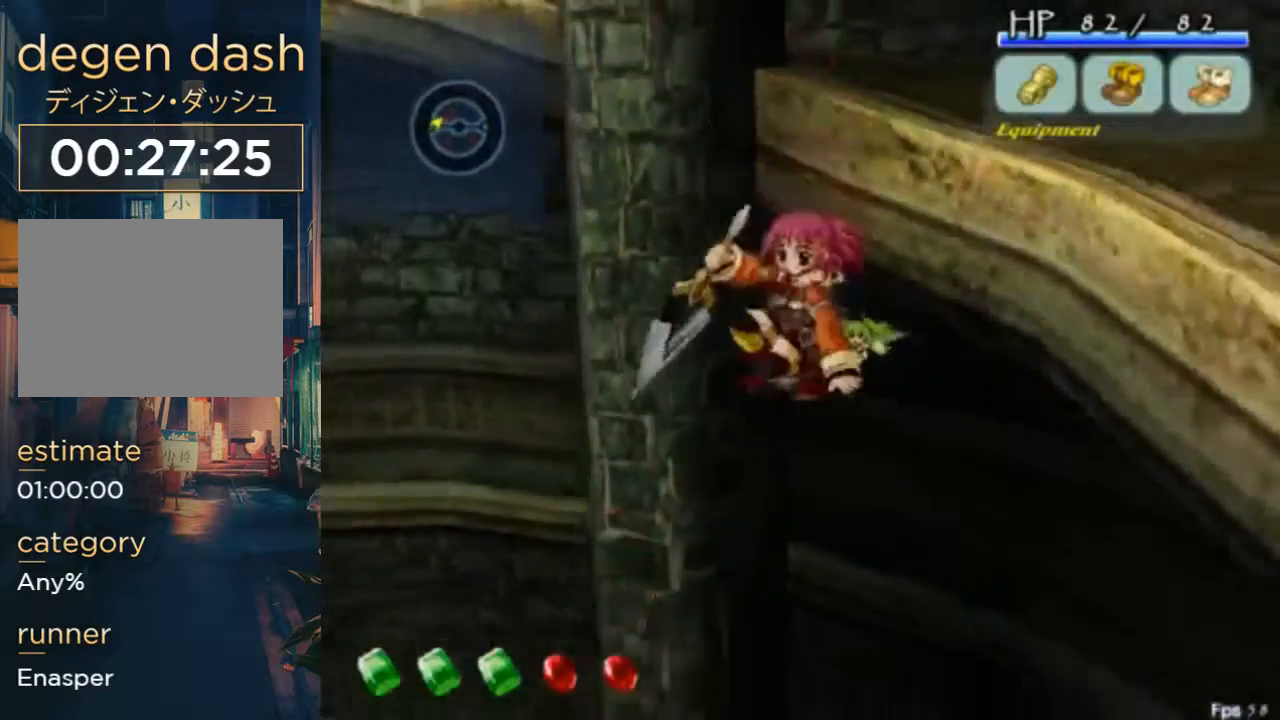
{"buttons": ["A", "B", "DPAD_DOWN"], "left_stick": "center", "right_stick": "center", "button_events": [[433, "A", "down"], [433, "B", "down"]]}
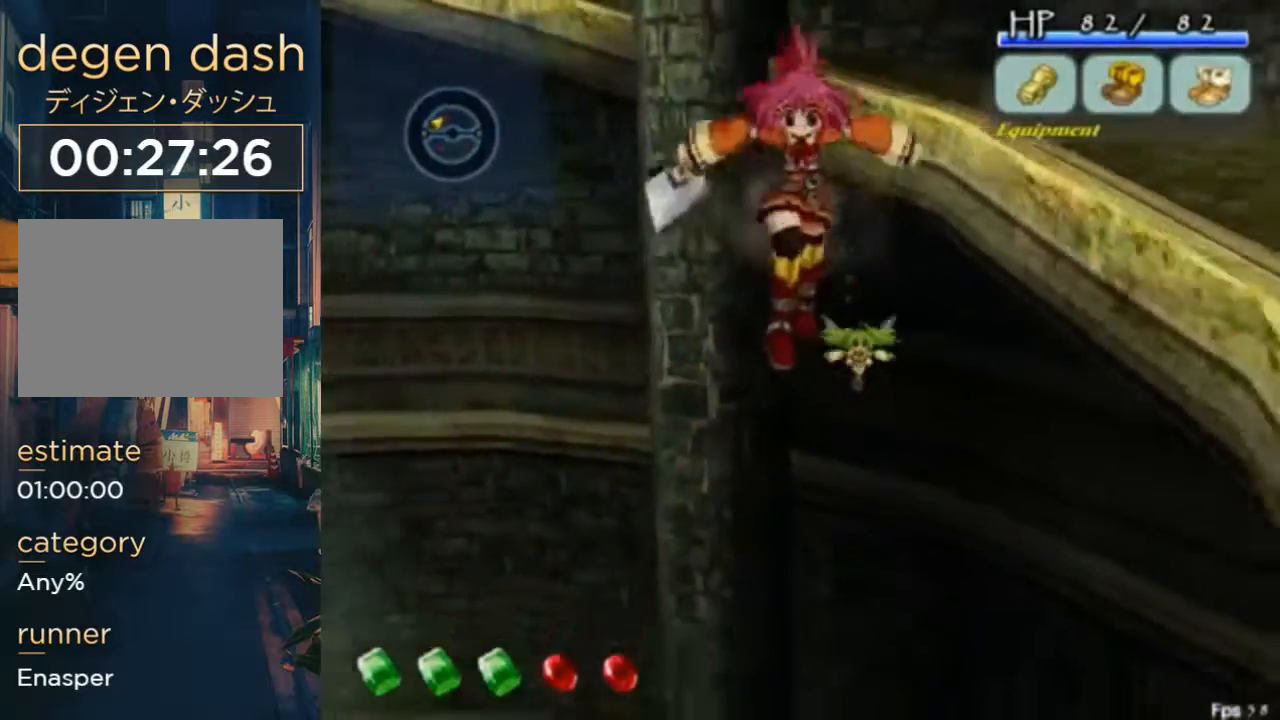
{"buttons": [], "left_stick": "center", "right_stick": "center", "button_events": [[133, "A", "up"], [133, "B", "up"], [500, "DPAD_DOWN", "up"]]}
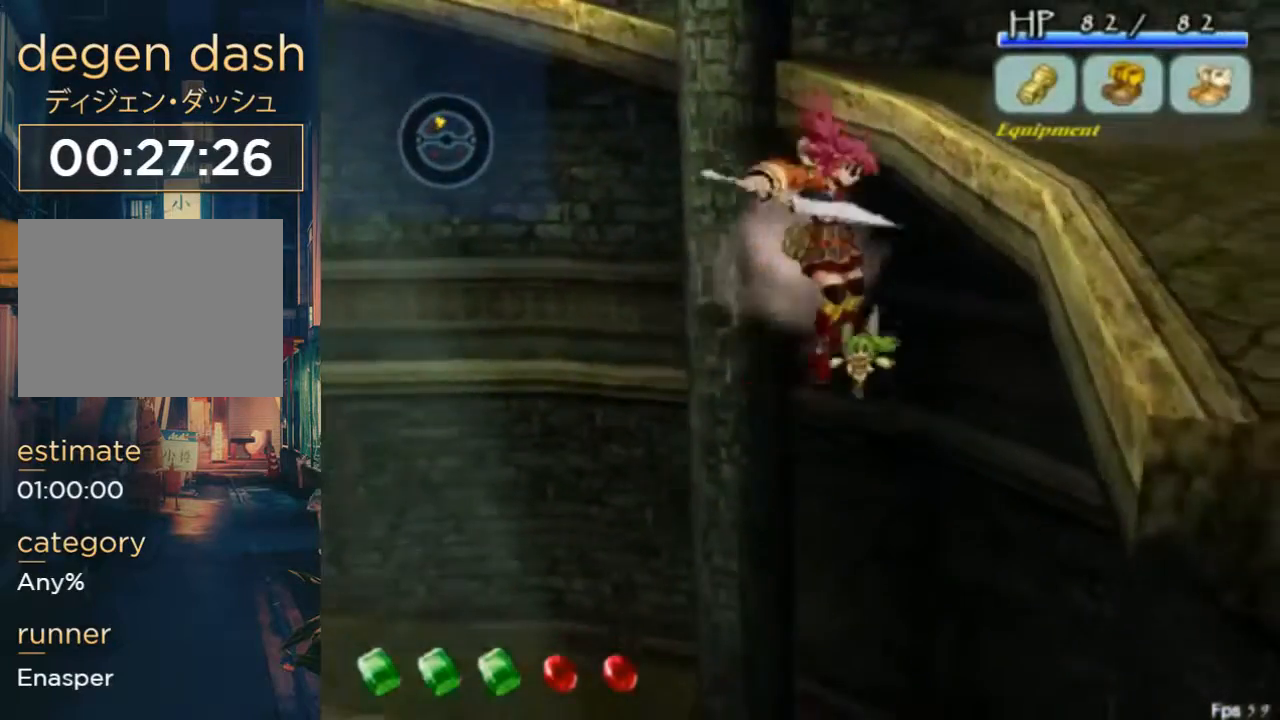
{"buttons": ["DPAD_UP"], "left_stick": "center", "right_stick": "center", "button_events": [[67, "B", "down"], [100, "A", "down"], [200, "DPAD_UP", "down"], [267, "A", "up"], [267, "B", "up"]]}
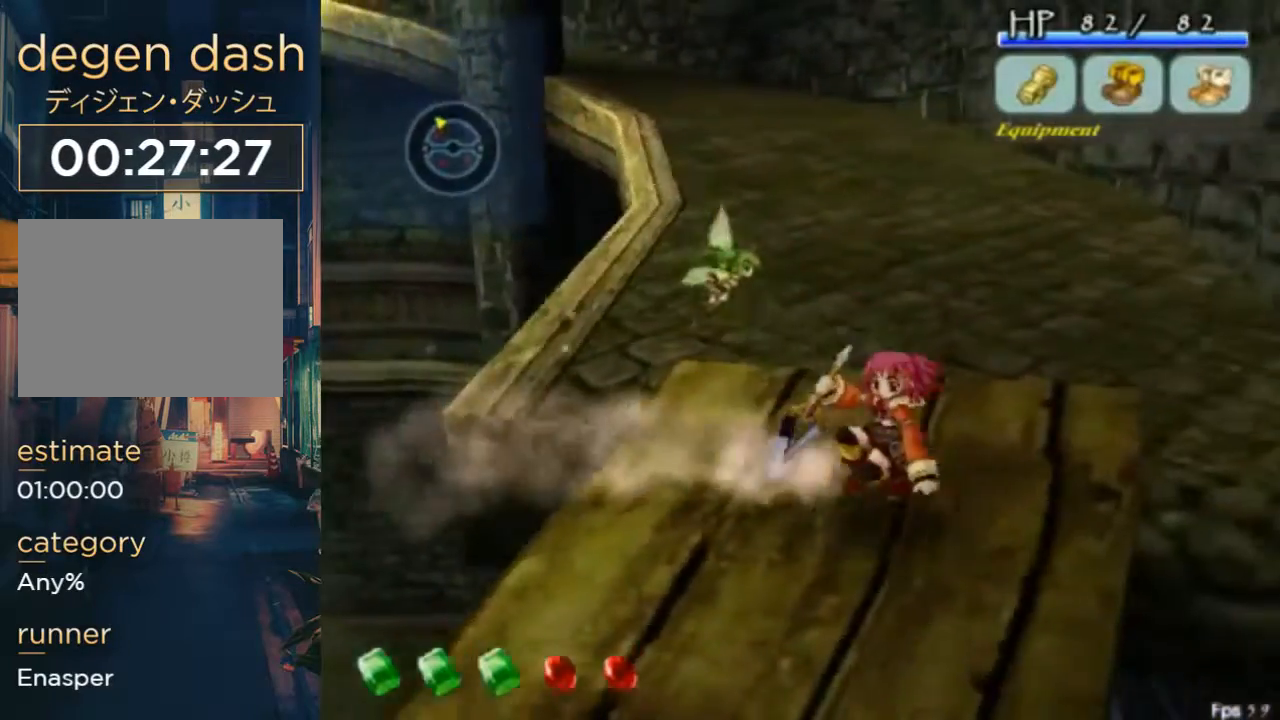
{"buttons": ["DPAD_UP"], "left_stick": "center", "right_stick": "center", "button_events": [[300, "A", "down"], [300, "B", "down"], [467, "A", "up"], [500, "B", "up"]]}
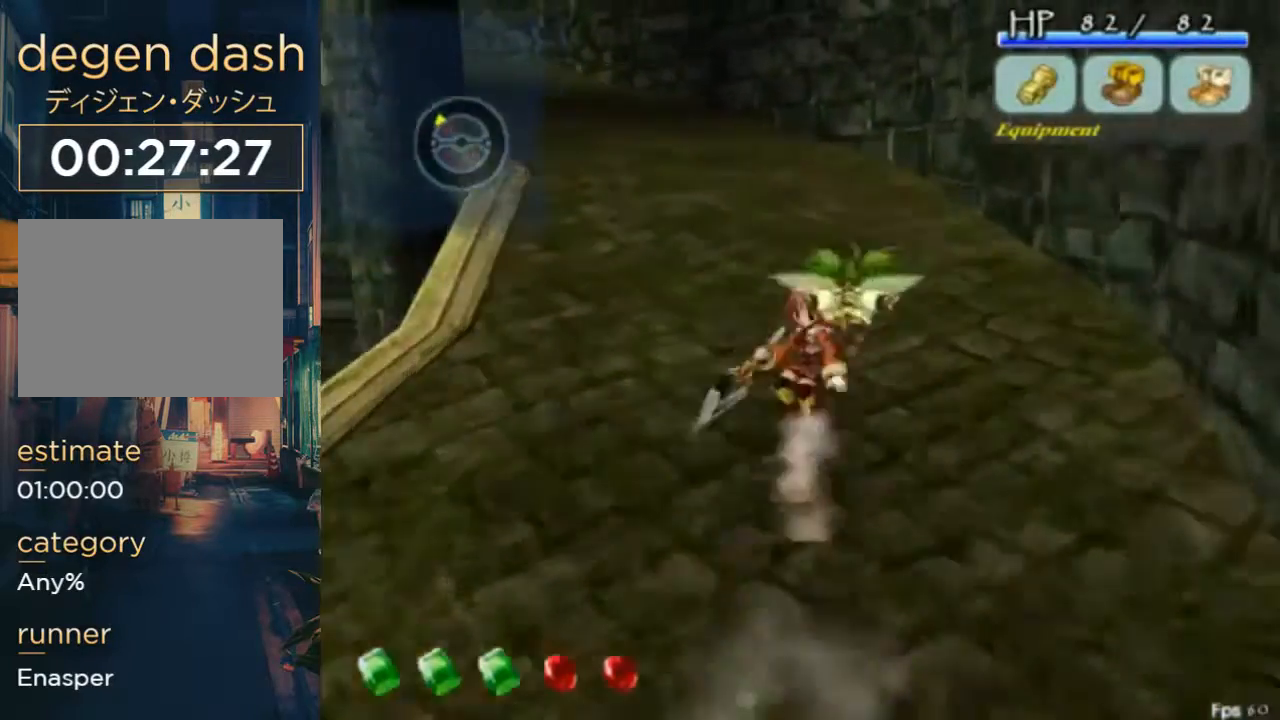
{"buttons": ["A", "B", "DPAD_UP"], "left_stick": "center", "right_stick": "center", "button_events": [[500, "A", "down"], [500, "B", "down"]]}
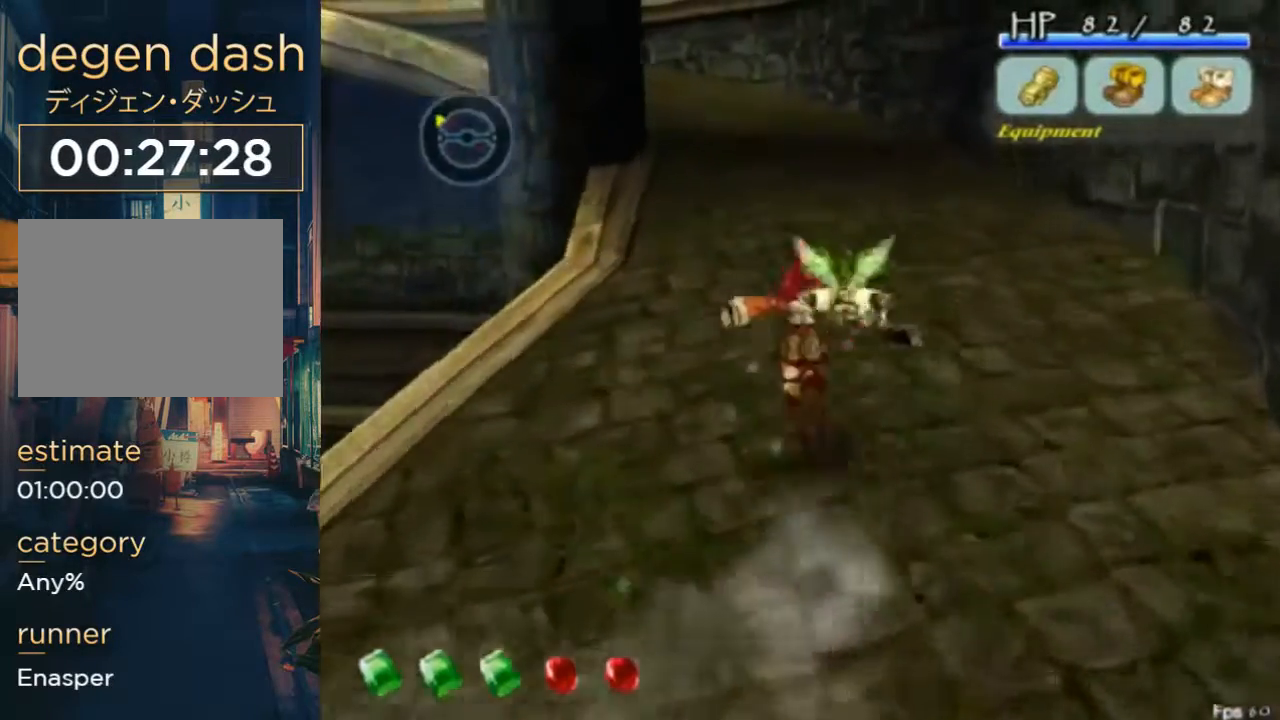
{"buttons": [], "left_stick": "center", "right_stick": "center", "button_events": [[167, "A", "up"], [167, "B", "up"], [300, "DPAD_UP", "up"]]}
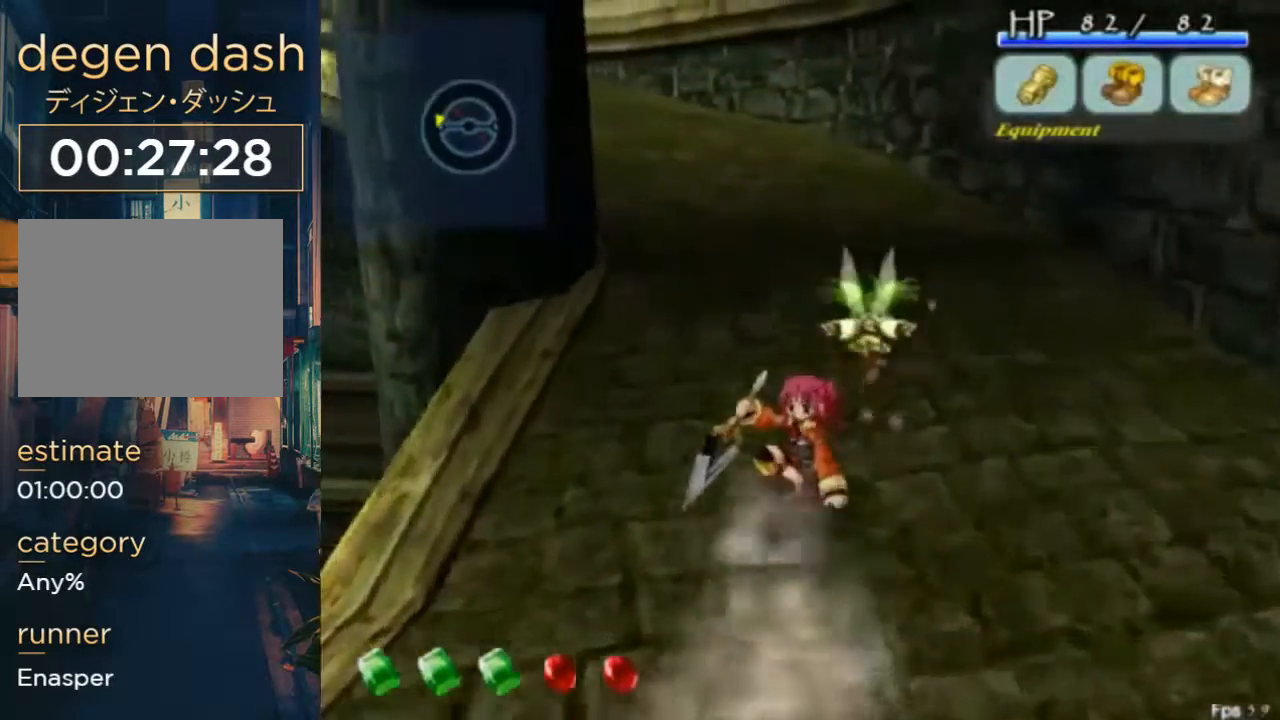
{"buttons": [], "left_stick": "center", "right_stick": "center", "button_events": []}
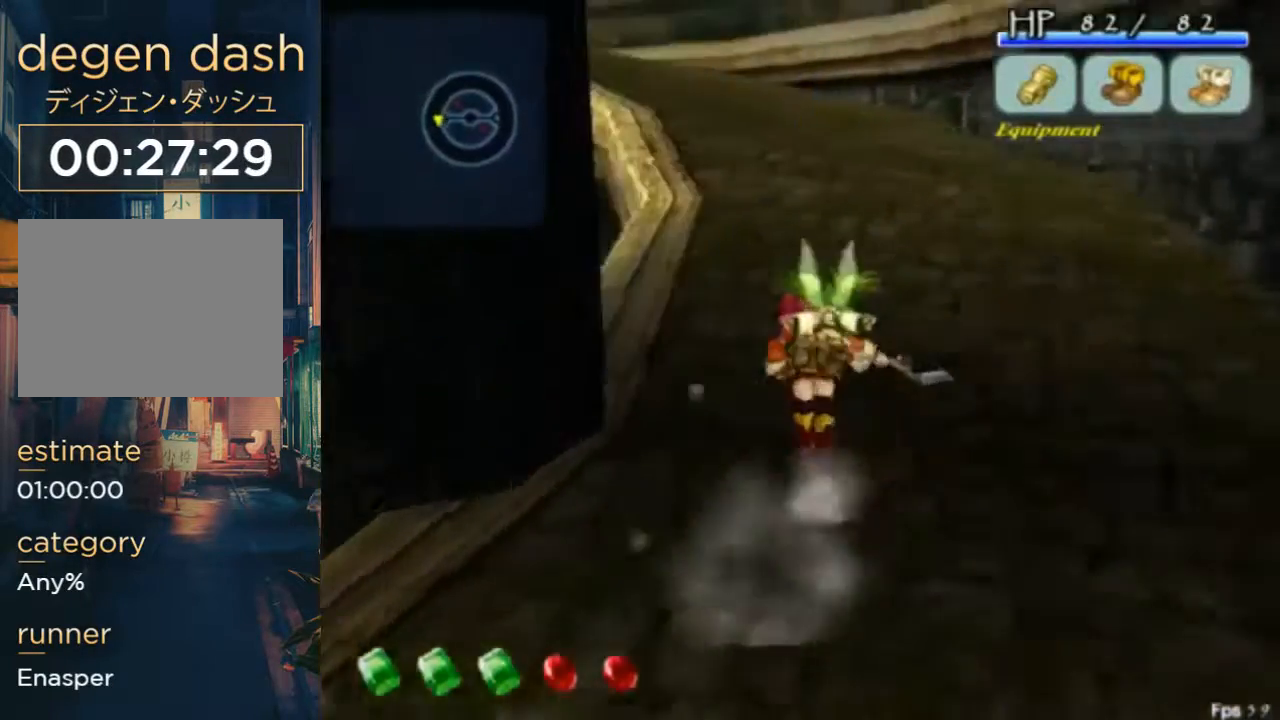
{"buttons": ["DPAD_UP"], "left_stick": "center", "right_stick": "center", "button_events": [[100, "DPAD_UP", "down"]]}
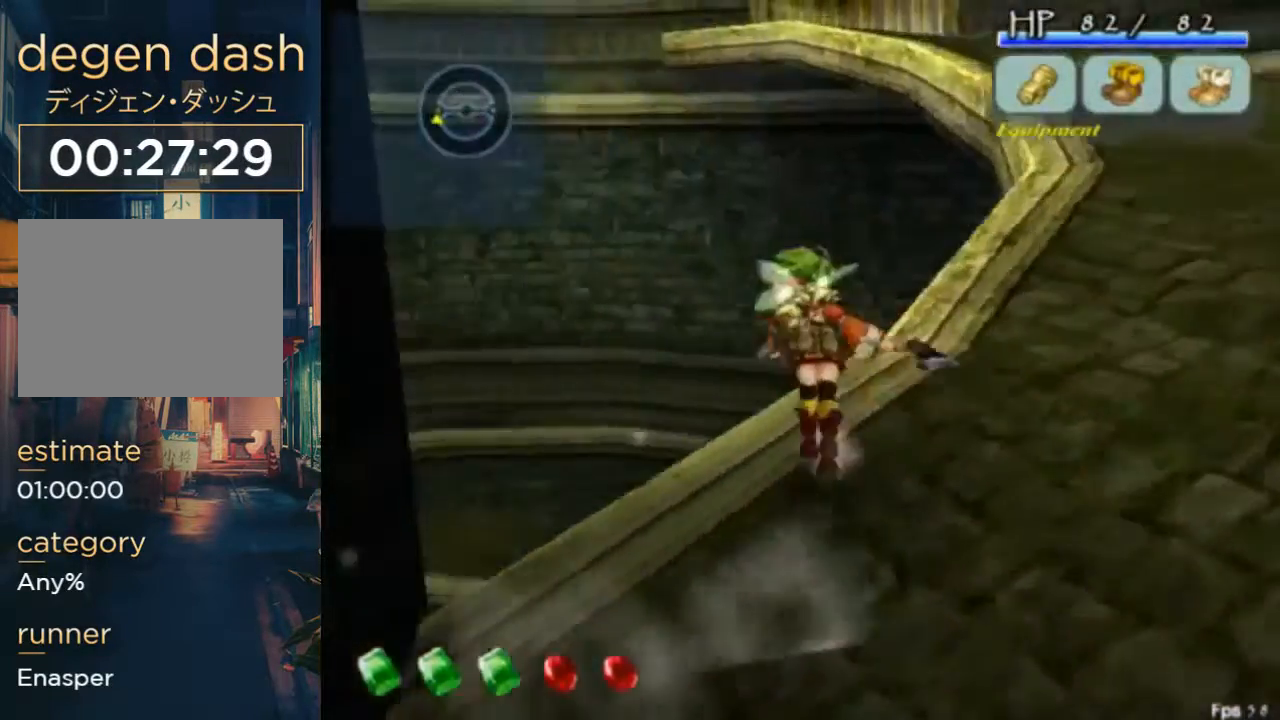
{"buttons": ["DPAD_UP"], "left_stick": "center", "right_stick": "center", "button_events": [[33, "A", "down"], [167, "A", "up"], [300, "A", "down"], [300, "B", "down"], [467, "A", "up"], [500, "B", "up"]]}
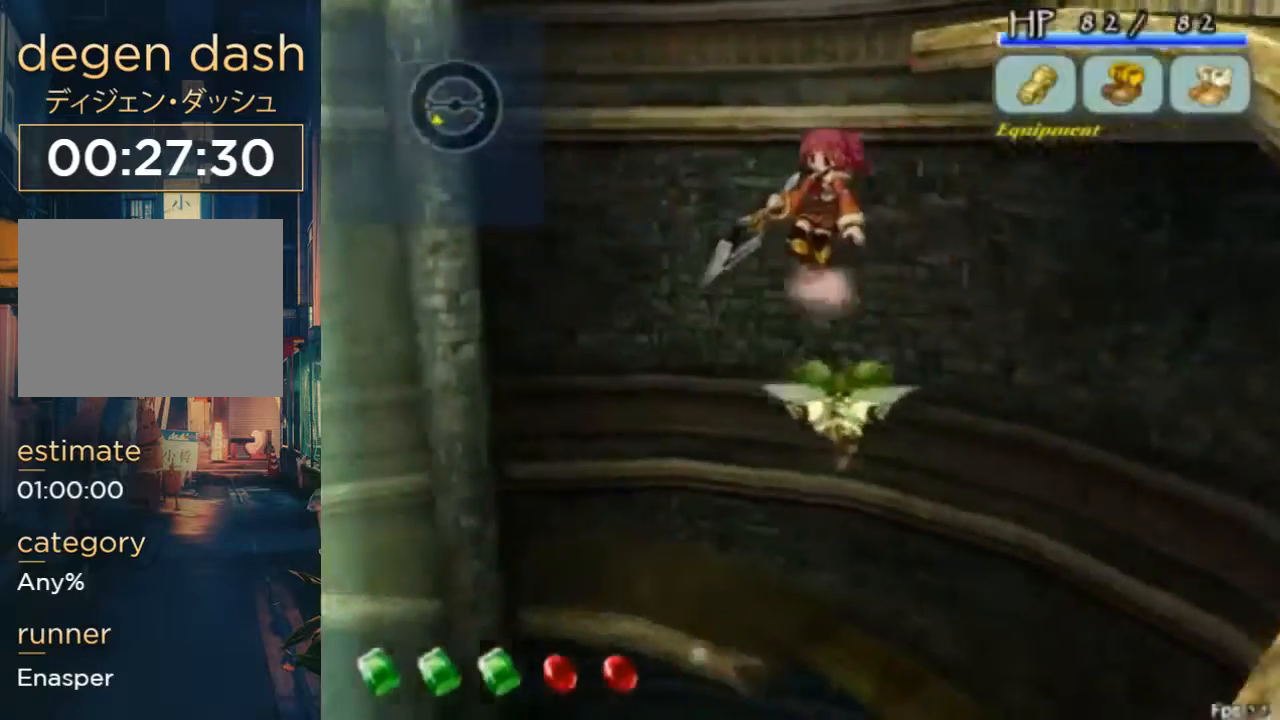
{"buttons": ["A", "B", "DPAD_UP"], "left_stick": "center", "right_stick": "center", "button_events": [[467, "B", "down"], [500, "A", "down"]]}
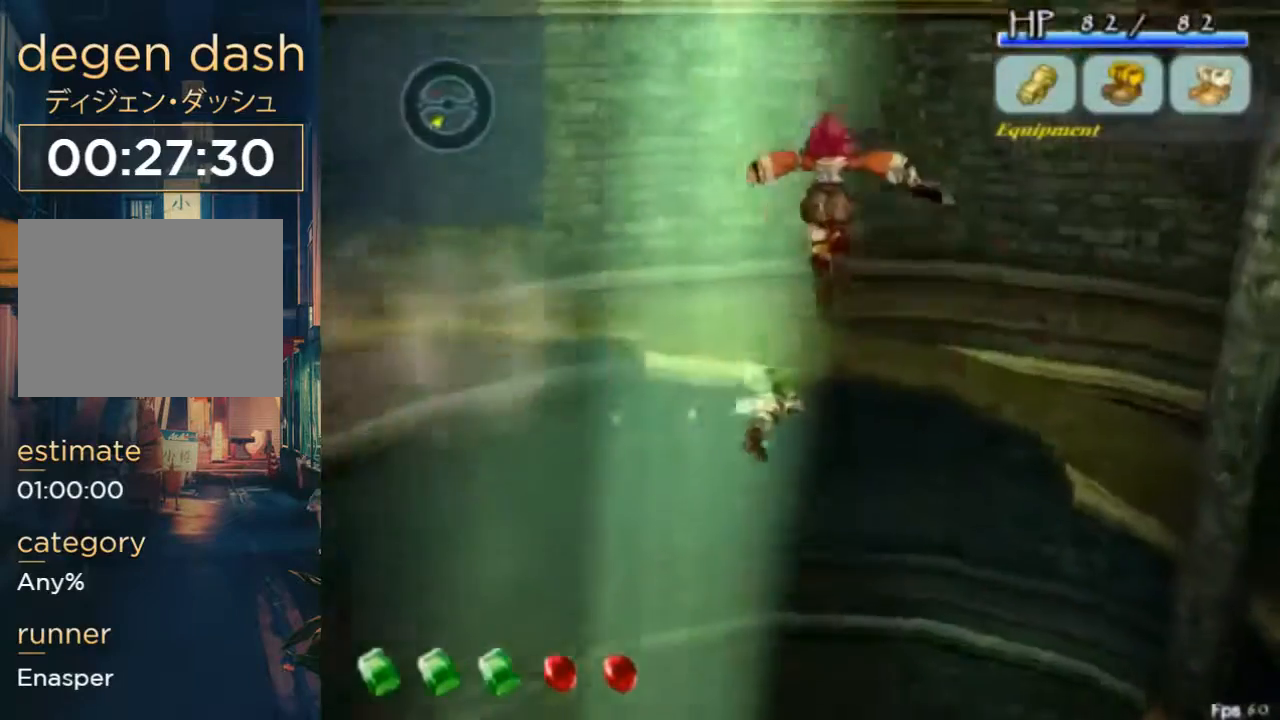
{"buttons": ["DPAD_UP"], "left_stick": "center", "right_stick": "center", "button_events": [[167, "A", "up"], [167, "B", "up"]]}
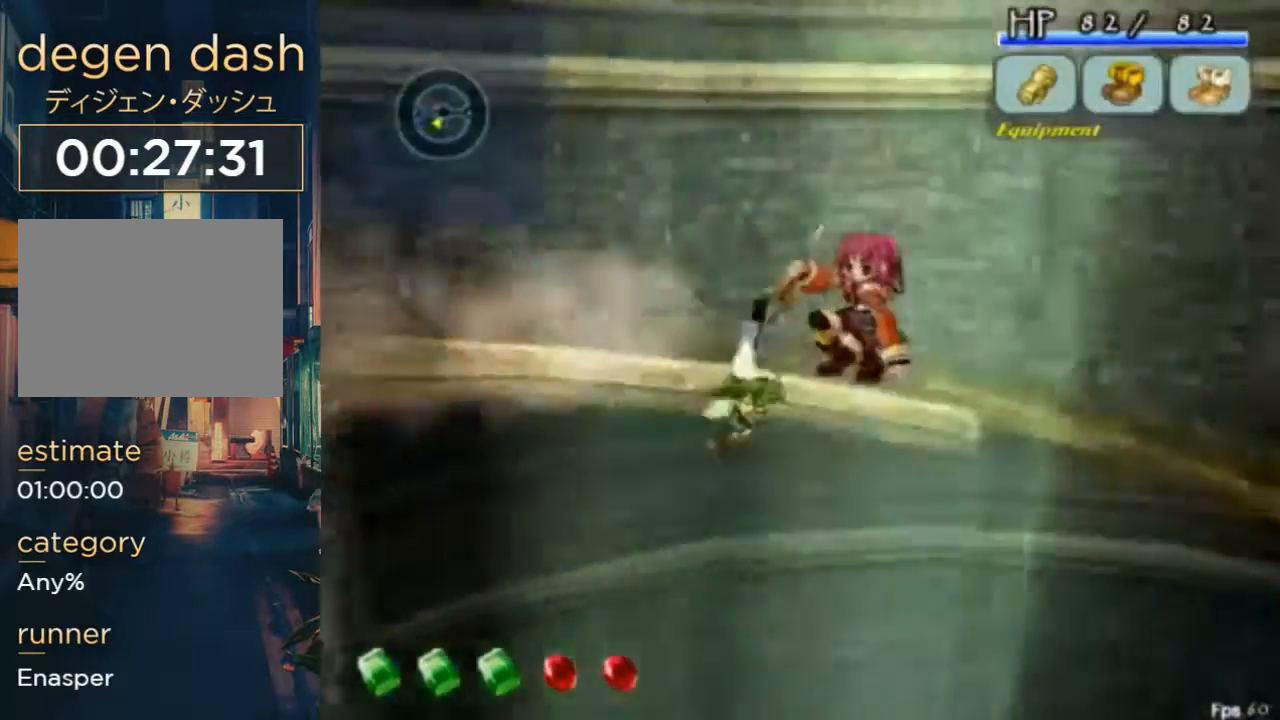
{"buttons": ["DPAD_UP"], "left_stick": "center", "right_stick": "center", "button_events": [[167, "A", "down"], [167, "B", "down"], [367, "A", "up"], [400, "B", "up"]]}